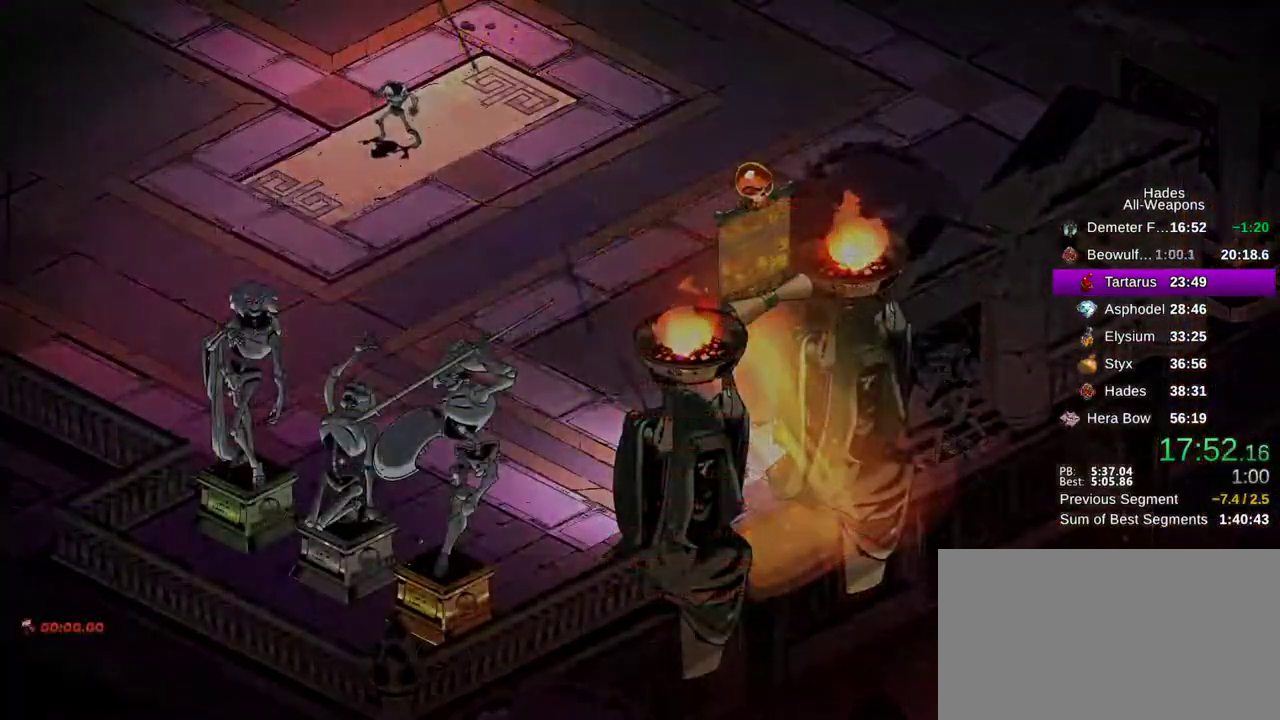
Gameplay with a controller (Xbox layout); each line is a JSON object with the inputs held at the frame after it (dt_ms = milliseconds from this image to that frame). "button_events" lists button changes between this image and that frame as [ms after this image, input, new state], when the widget could be followed in between (sticks are given only as held states). This document gives stick clicks only as held states, not as events. Not read: A HOME SELECT START.
{"dt_ms": 500, "buttons": [], "left_stick": "center", "right_stick": "center", "button_events": []}
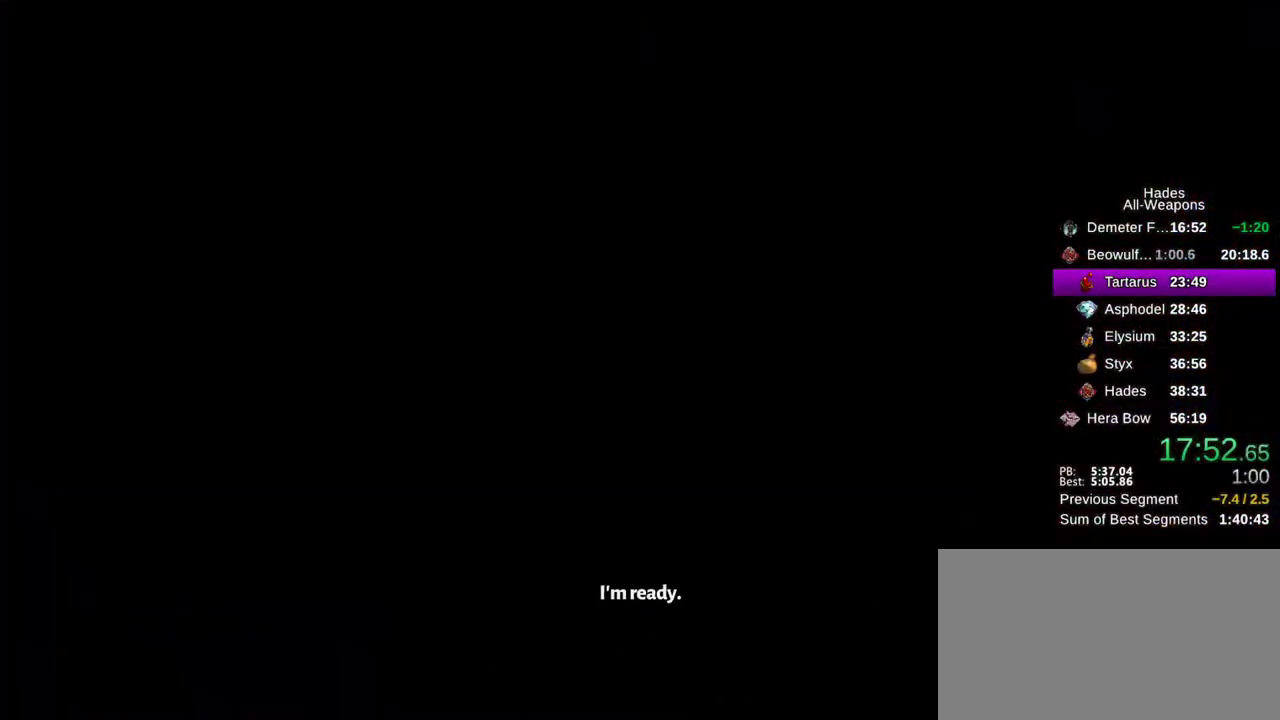
{"dt_ms": 600, "buttons": [], "left_stick": "center", "right_stick": "center", "button_events": []}
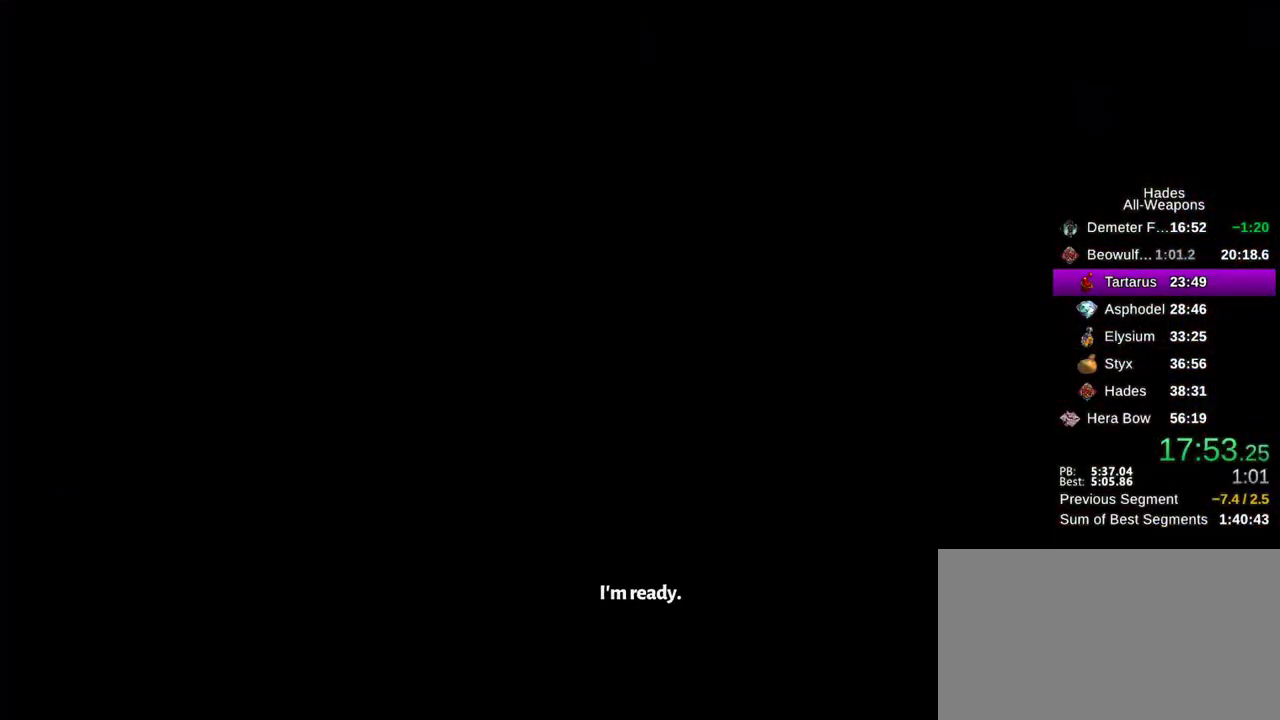
{"dt_ms": 400, "buttons": [], "left_stick": "center", "right_stick": "center", "button_events": []}
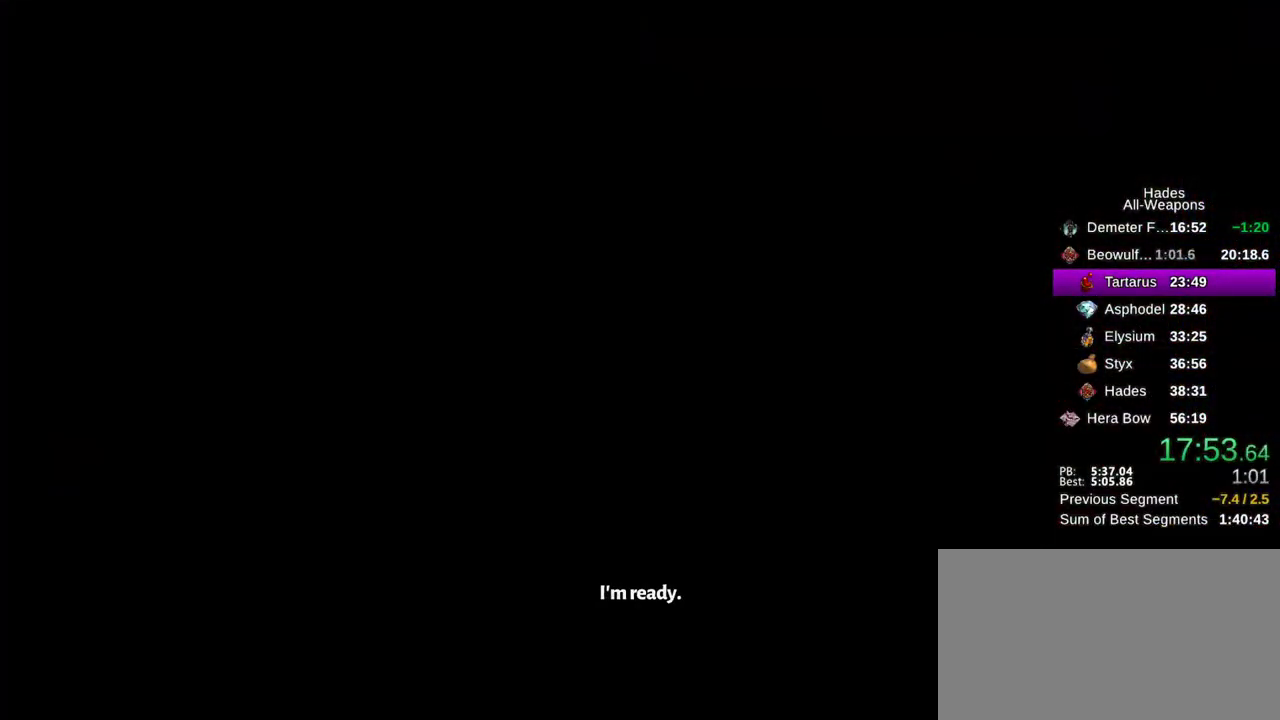
{"dt_ms": 500, "buttons": [], "left_stick": "center", "right_stick": "center", "button_events": []}
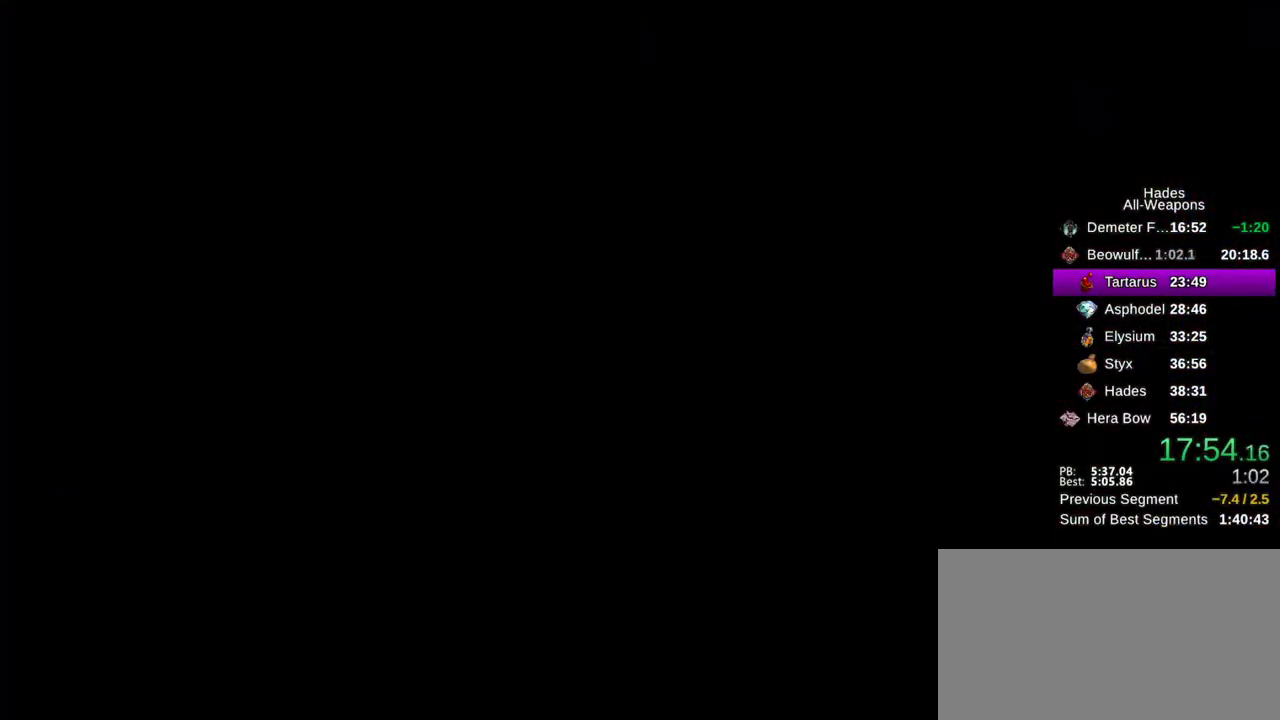
{"dt_ms": 500, "buttons": [], "left_stick": "center", "right_stick": "center", "button_events": []}
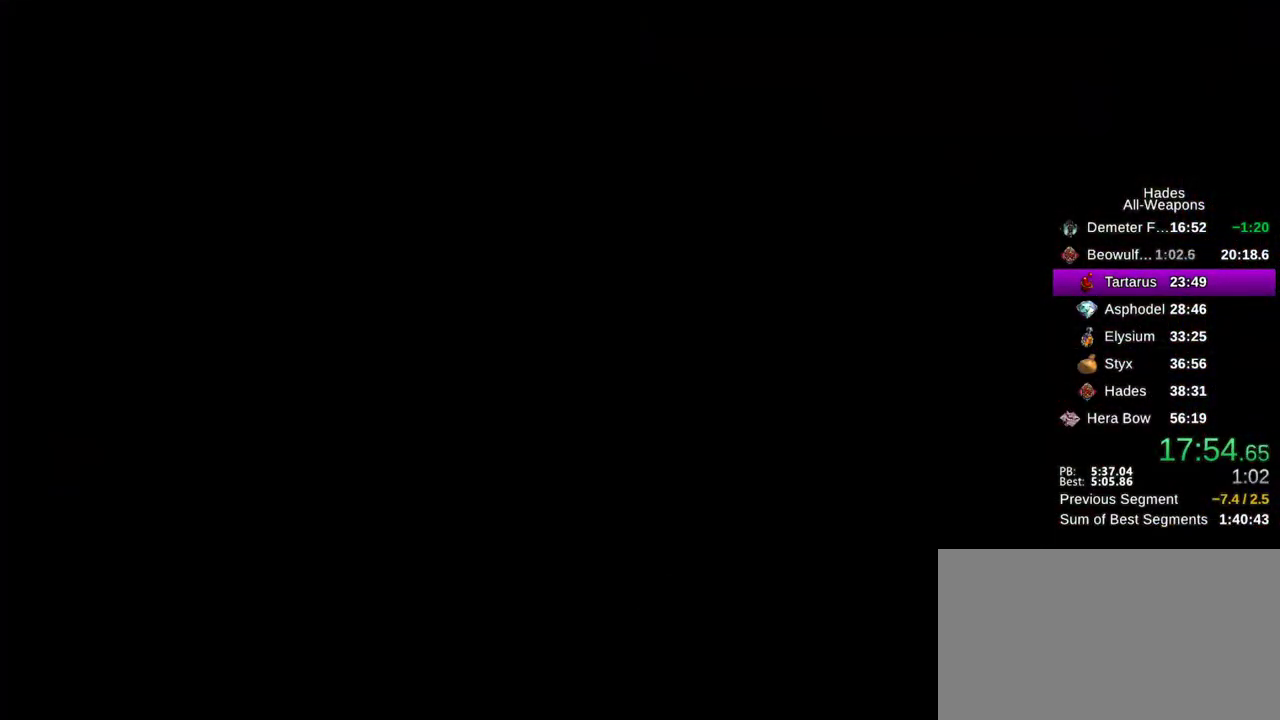
{"dt_ms": 500, "buttons": [], "left_stick": "center", "right_stick": "center", "button_events": []}
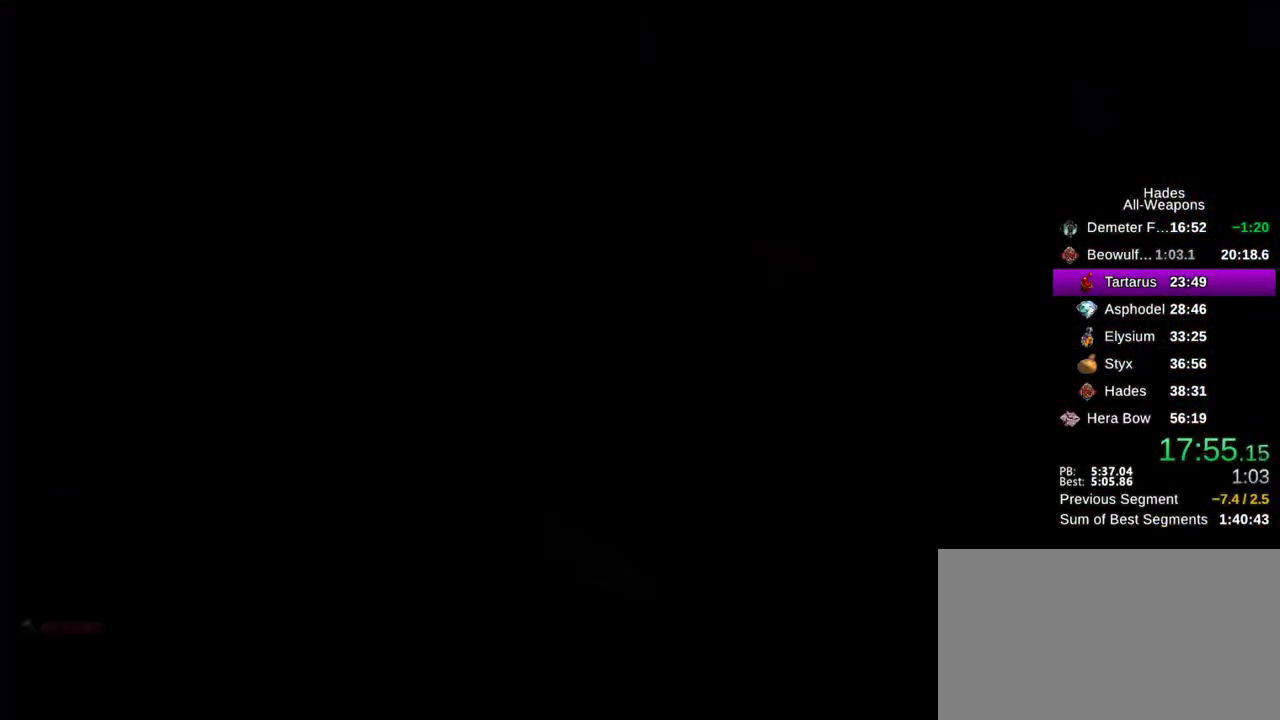
{"dt_ms": 500, "buttons": [], "left_stick": "center", "right_stick": "center", "button_events": []}
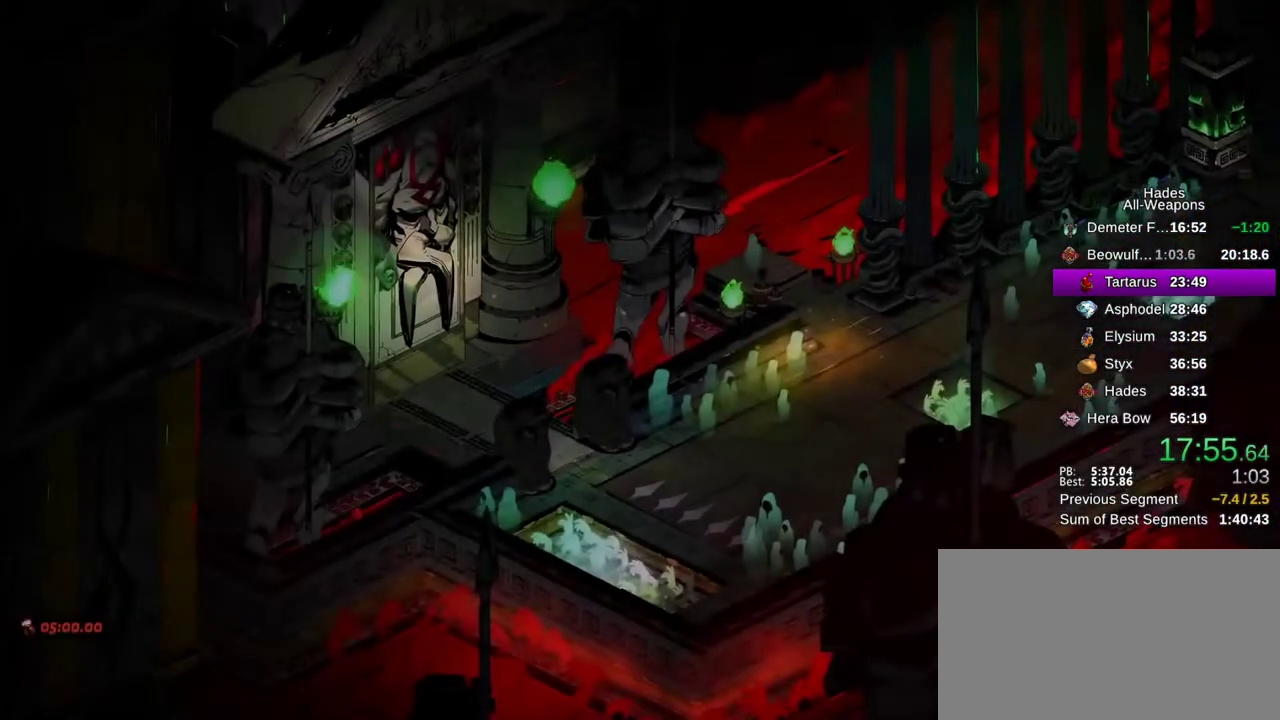
{"dt_ms": 700, "buttons": ["R2"], "left_stick": "right", "right_stick": "center", "button_events": [[100, "R2", "down"]]}
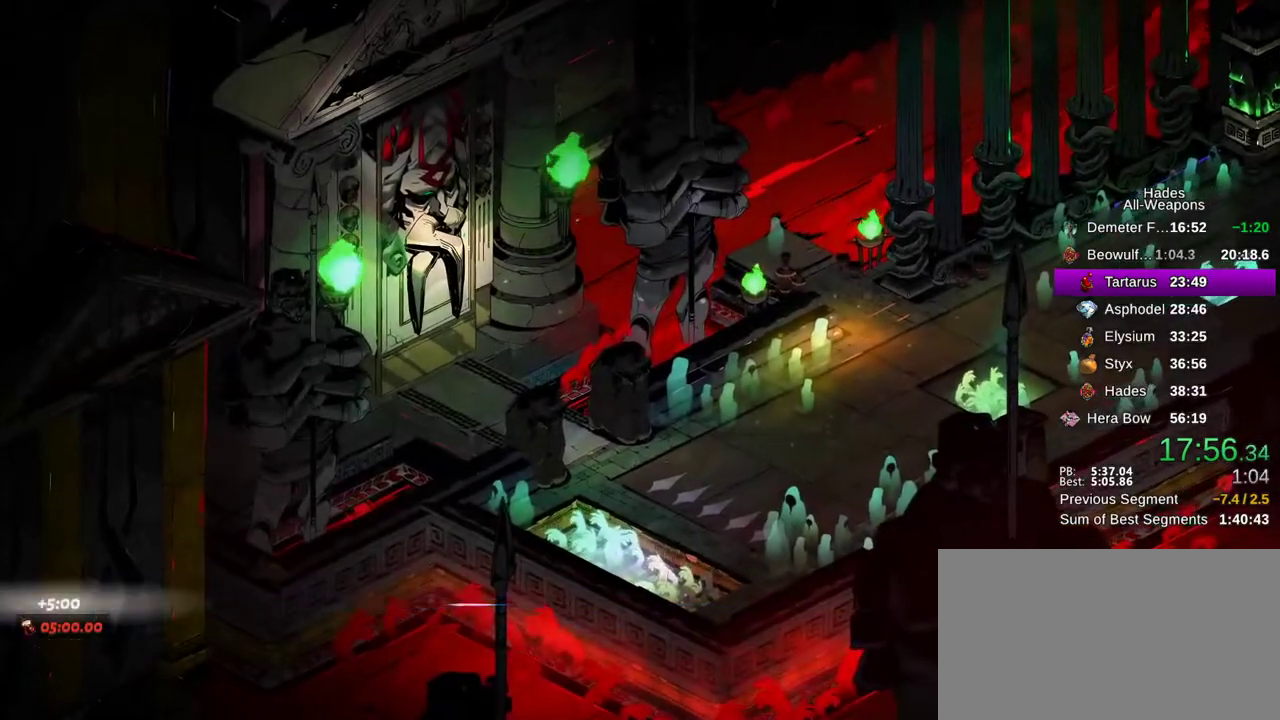
{"dt_ms": 300, "buttons": ["R2"], "left_stick": "right", "right_stick": "center", "button_events": []}
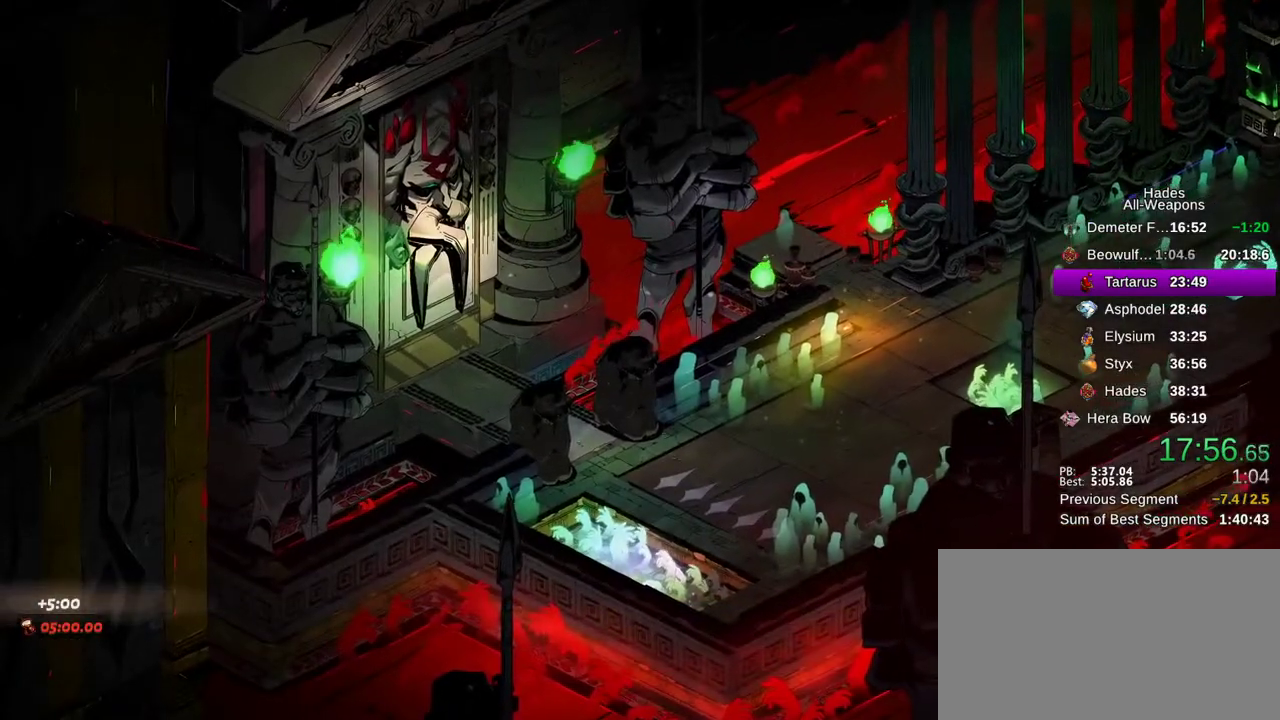
{"dt_ms": 500, "buttons": ["B"], "left_stick": "down-right", "right_stick": "center", "button_events": [[367, "B", "down"], [433, "R2", "up"]]}
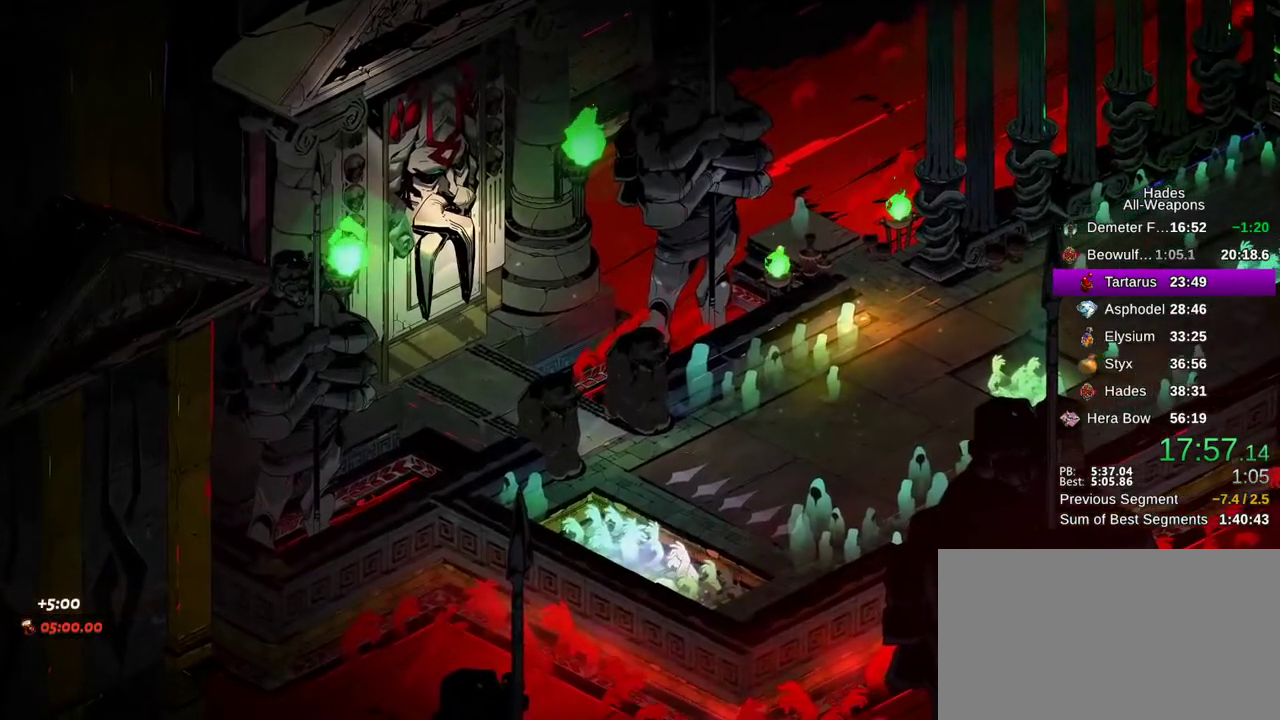
{"dt_ms": 600, "buttons": [], "left_stick": "down-right", "right_stick": "center", "button_events": [[133, "B", "up"]]}
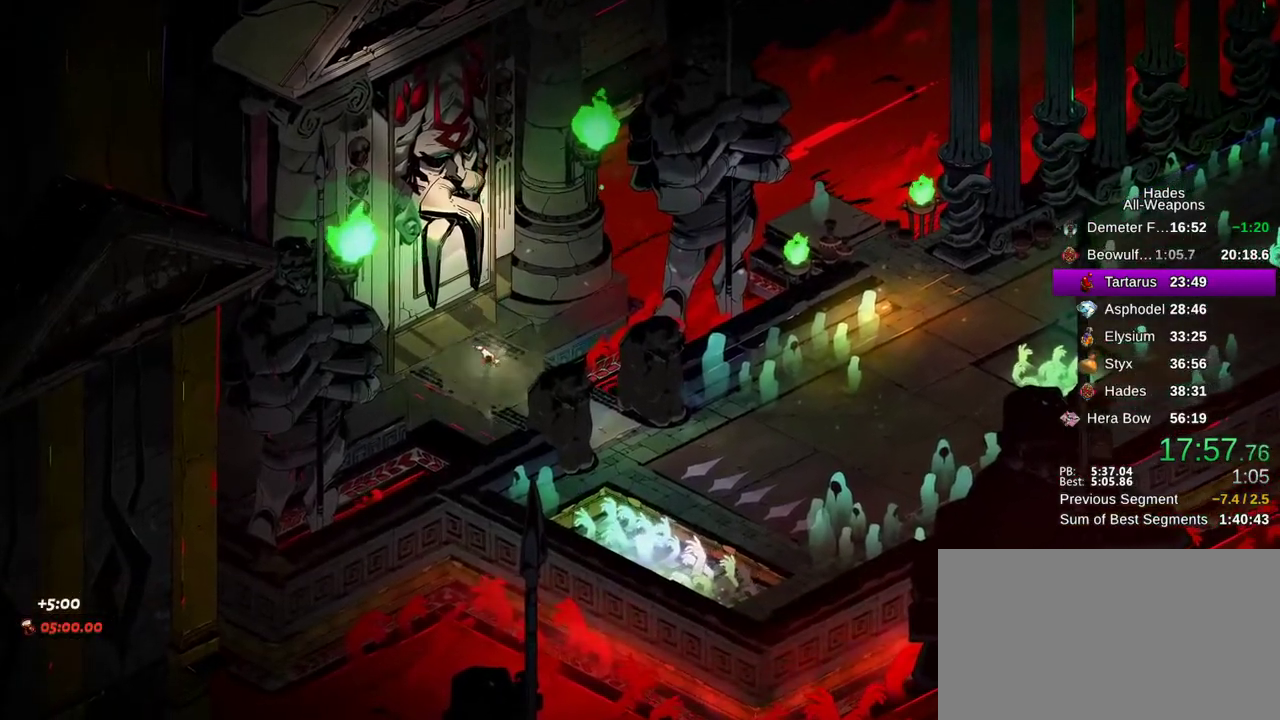
{"dt_ms": 400, "buttons": [], "left_stick": "right", "right_stick": "center", "button_events": []}
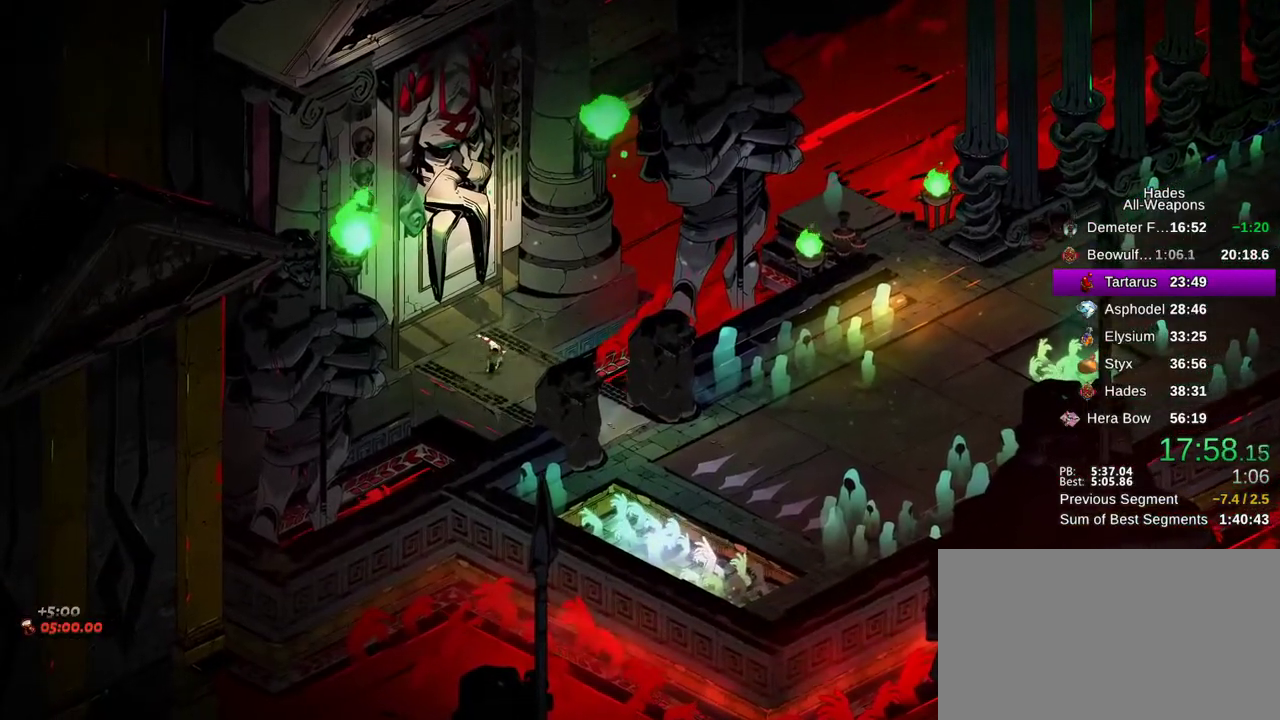
{"dt_ms": 500, "buttons": [], "left_stick": "right", "right_stick": "center", "button_events": []}
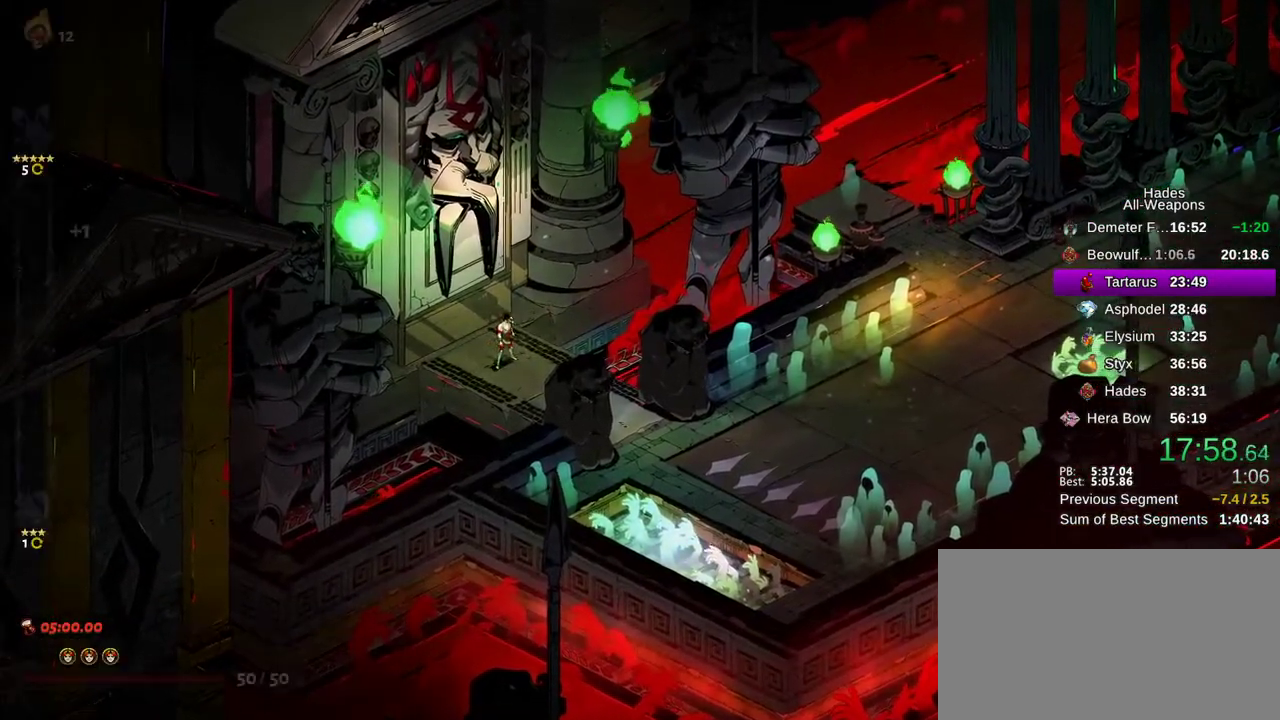
{"dt_ms": 300, "buttons": [], "left_stick": "right", "right_stick": "center", "button_events": []}
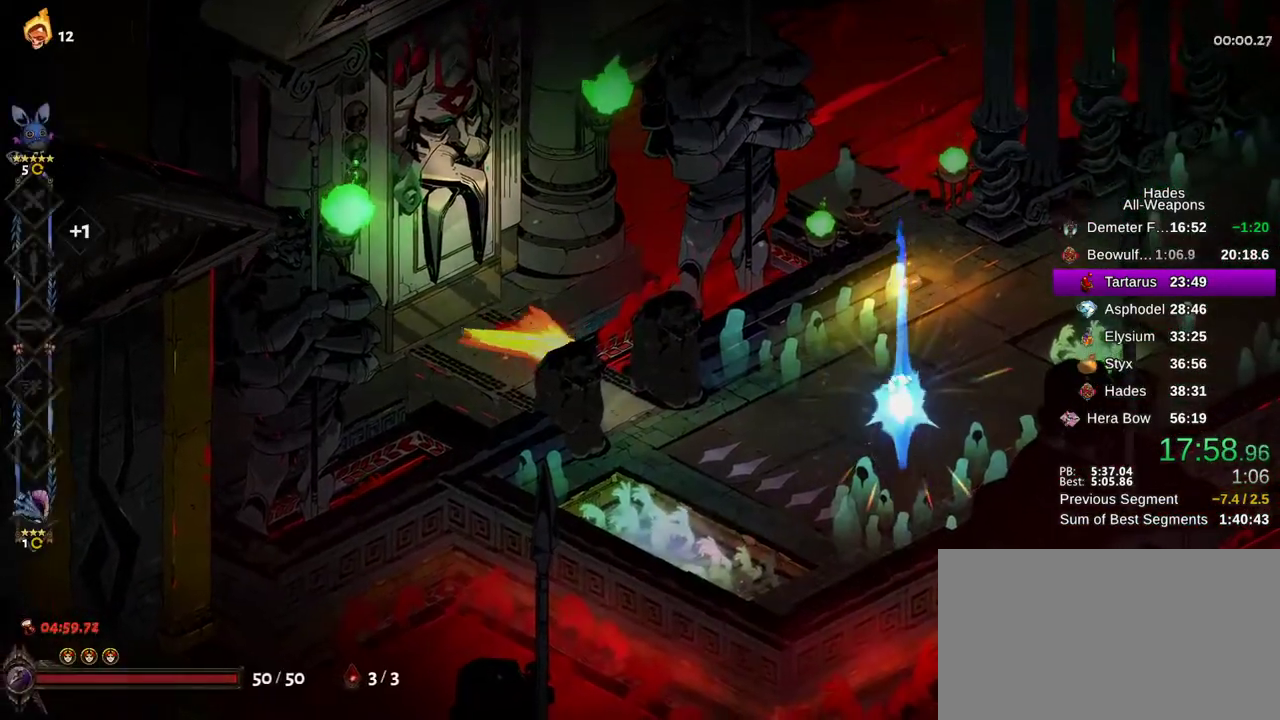
{"dt_ms": 900, "buttons": [], "left_stick": "right", "right_stick": "center"}
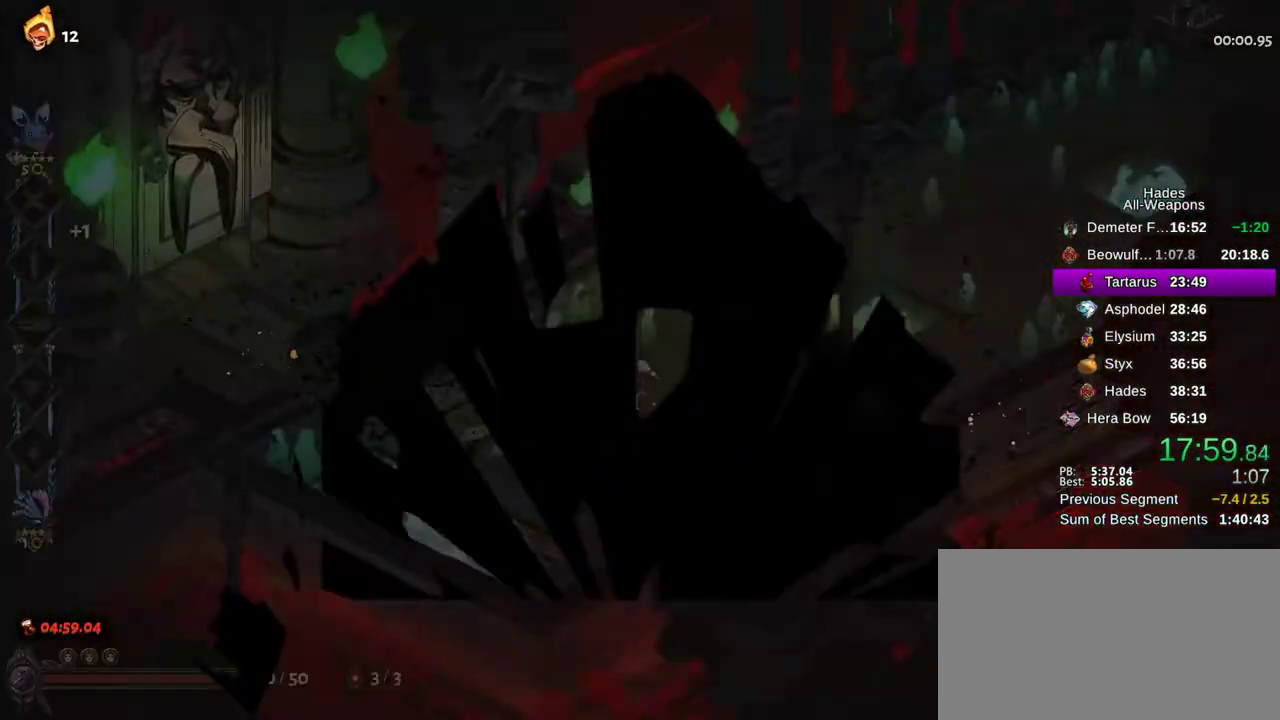
{"dt_ms": 300, "buttons": [], "left_stick": "center", "right_stick": "center", "button_events": [[33, "R1", "down"], [83, "R1", "up"]]}
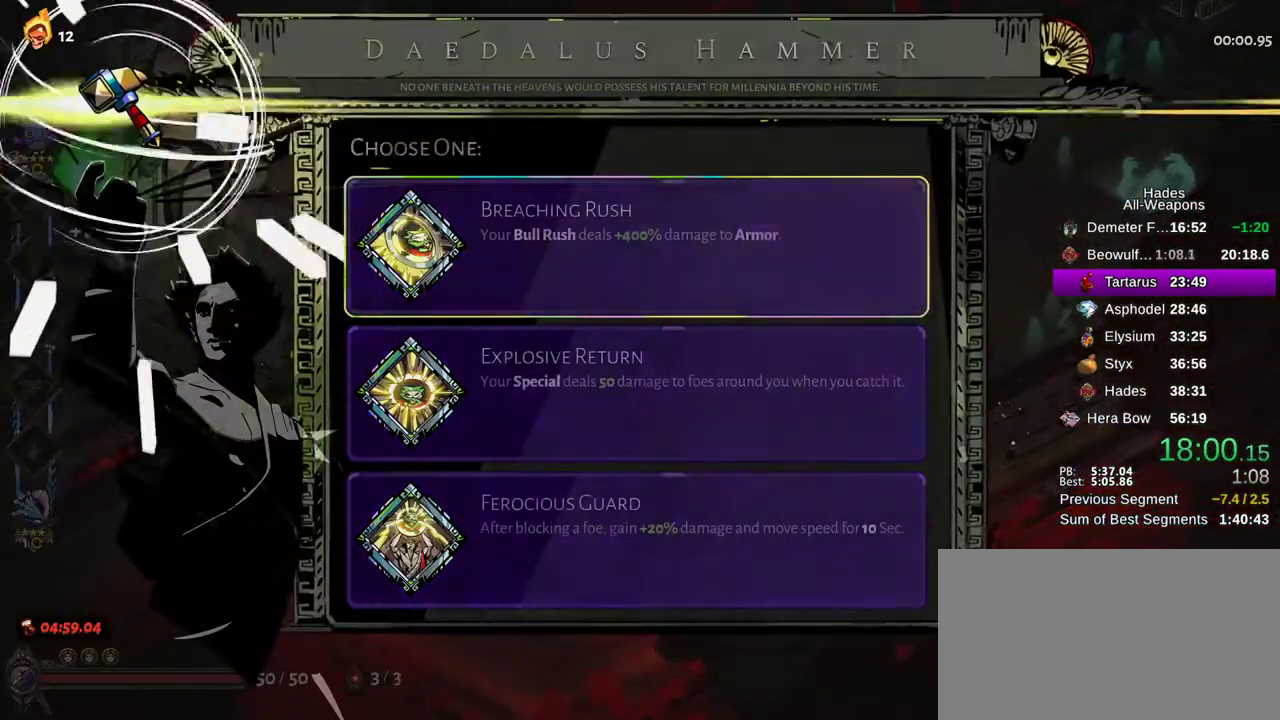
{"dt_ms": 500, "buttons": ["DPAD_DOWN"], "left_stick": "center", "right_stick": "center", "button_events": [[317, "DPAD_DOWN", "down"], [400, "DPAD_DOWN", "up"], [483, "DPAD_DOWN", "down"]]}
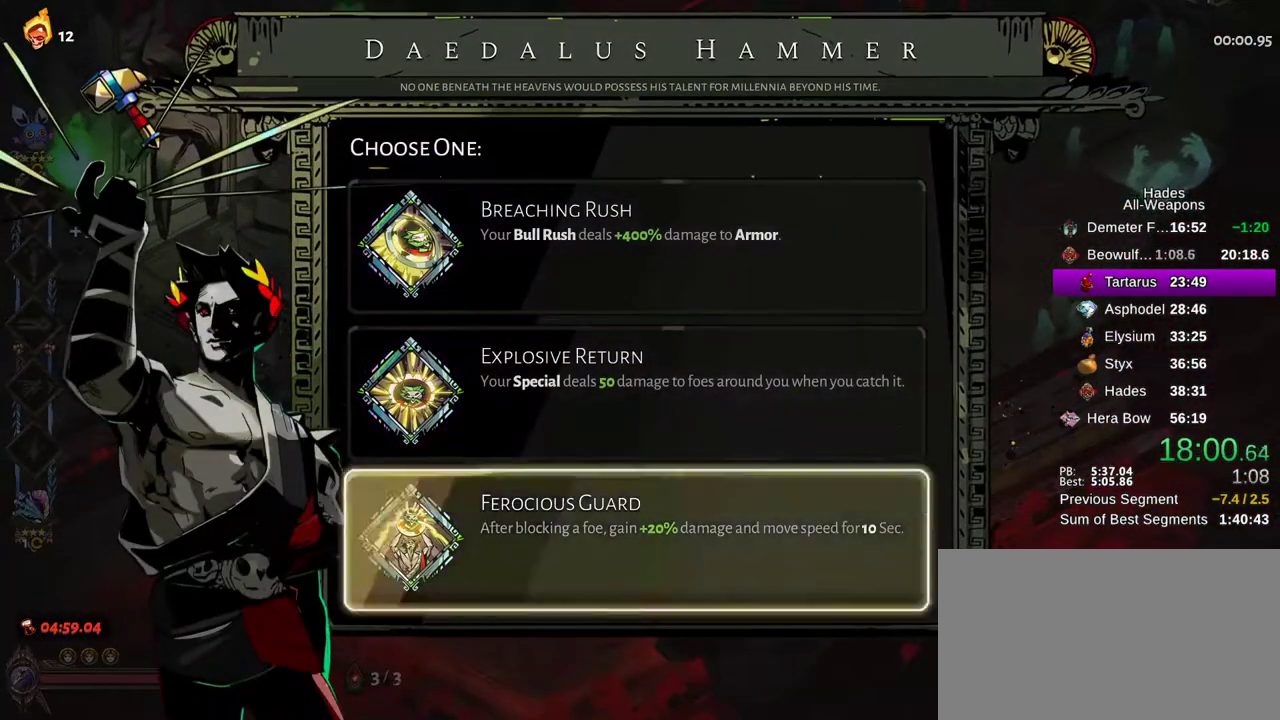
{"dt_ms": 300, "buttons": ["DPAD_UP"], "left_stick": "center", "right_stick": "center", "button_events": [[67, "DPAD_DOWN", "up"], [283, "DPAD_UP", "down"]]}
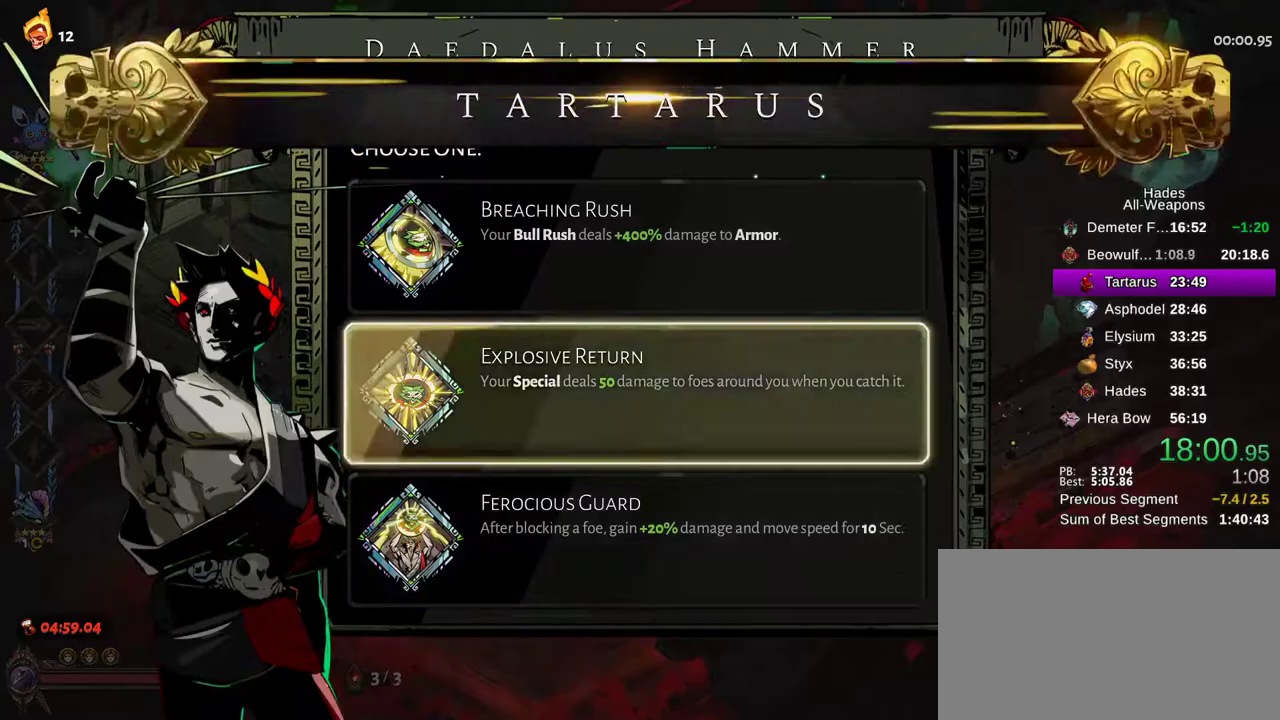
{"dt_ms": 700, "buttons": [], "left_stick": "up-right", "right_stick": "center", "button_events": [[50, "DPAD_UP", "up"]]}